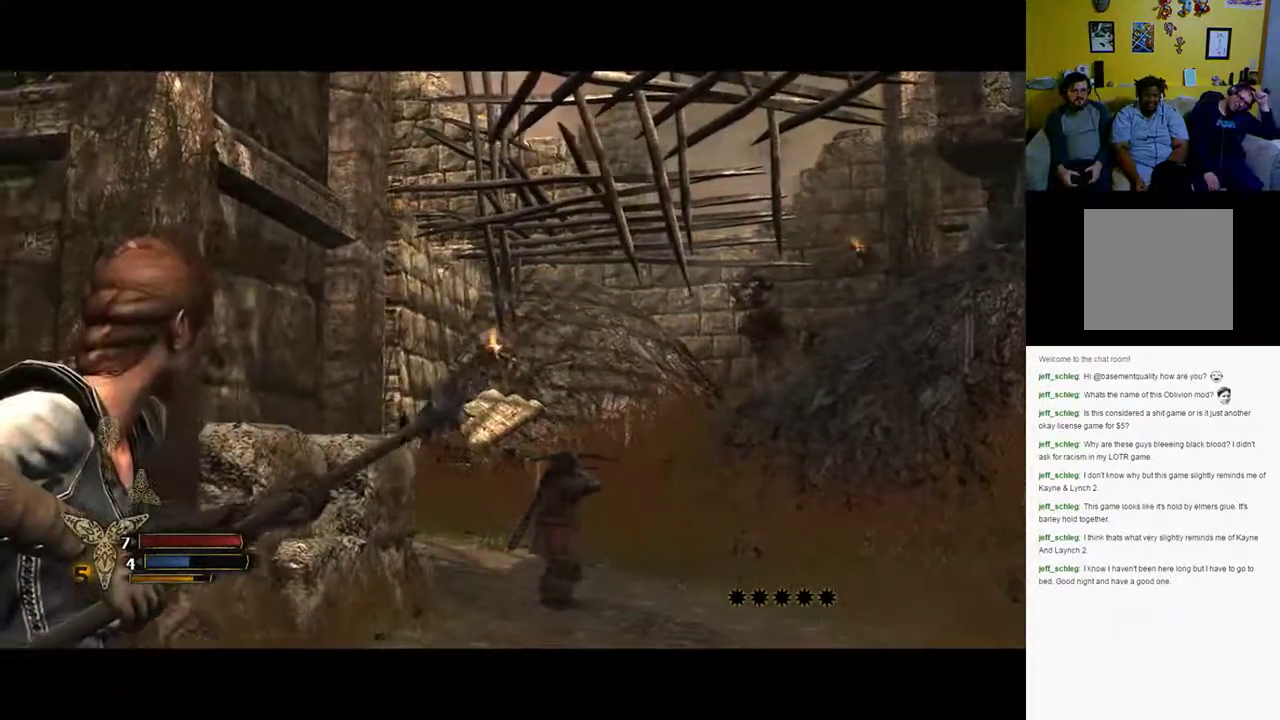
Gameplay with a controller (Xbox layout); each line is a JSON object with the inputs held at the frame after it. "events" lists button and stick changes between this image and that frame as [ms after this image, input, new state], when the widget could be followed in between.
{"buttons": ["L2"], "left_stick": "right", "right_stick": "center", "events": [[100, "R2", "up"], [300, "left_stick", "right"]]}
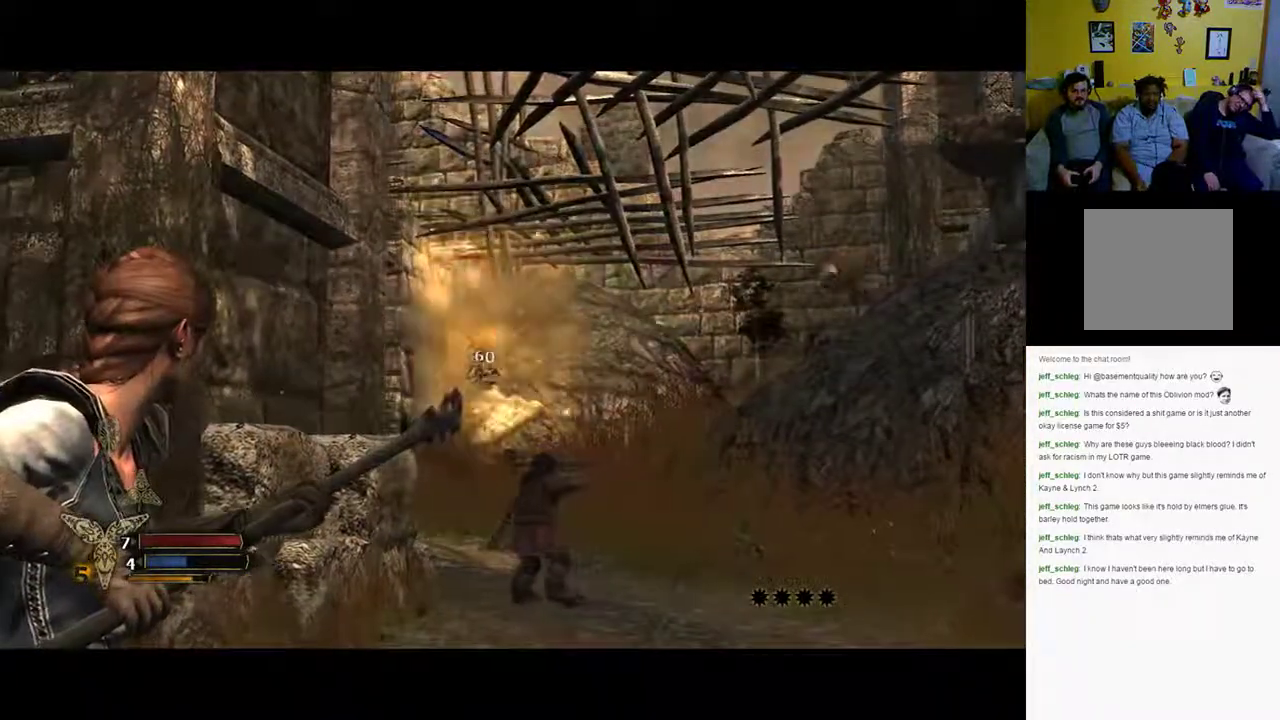
{"buttons": ["L2"], "left_stick": "right", "right_stick": "right", "events": [[283, "right_stick", "right"]]}
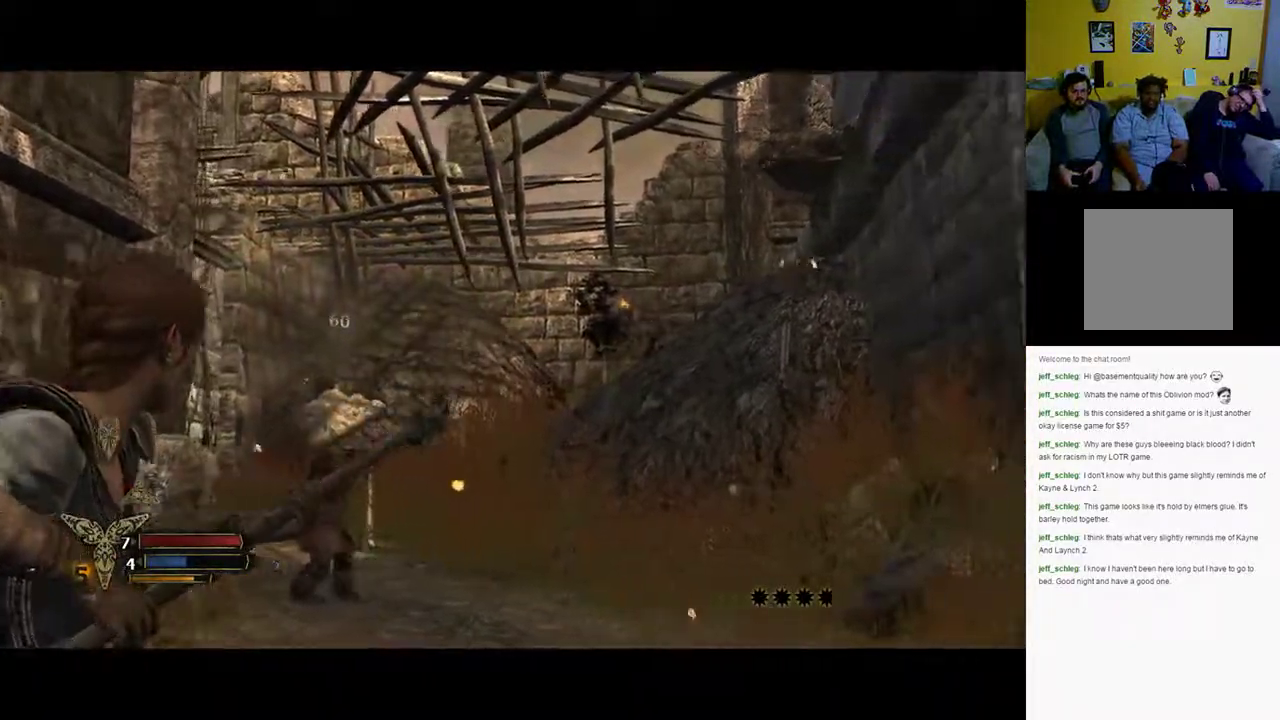
{"buttons": ["L2"], "left_stick": "down-left", "right_stick": "center", "events": [[133, "right_stick", "center"], [167, "R2", "down"], [267, "left_stick", "left"], [300, "R2", "up"], [367, "left_stick", "down-left"]]}
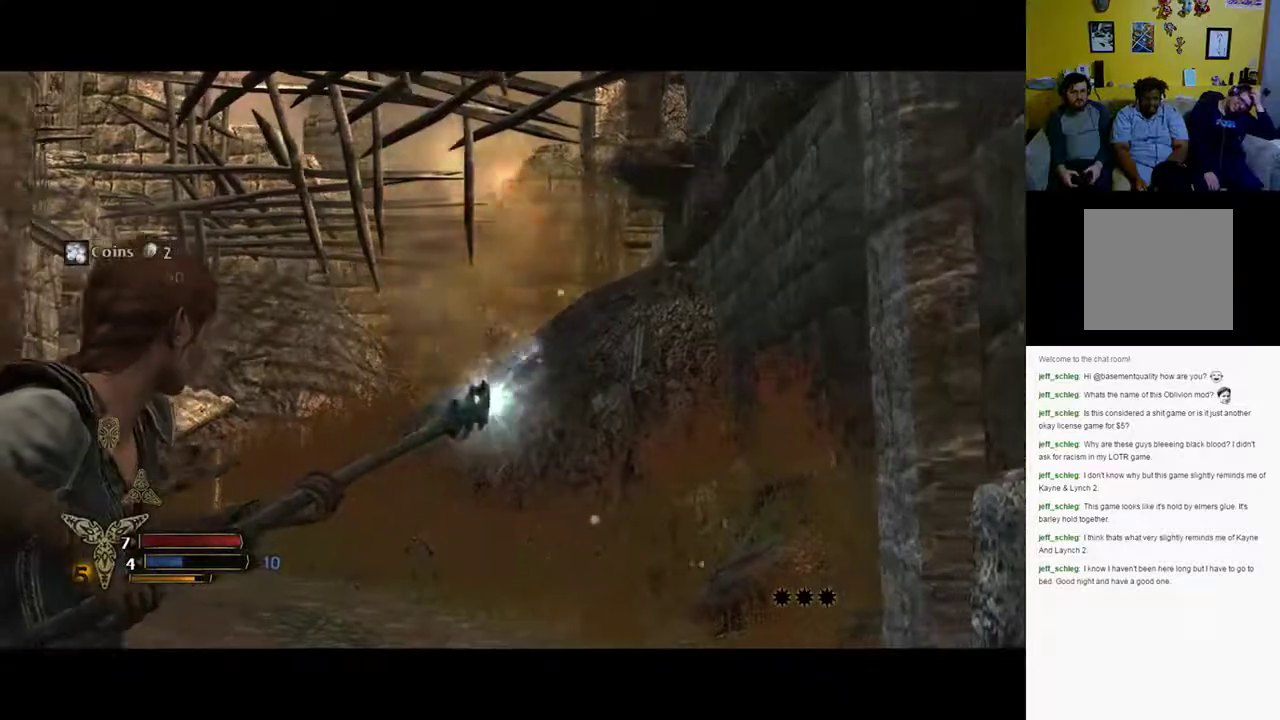
{"buttons": ["L2"], "left_stick": "down-right", "right_stick": "left", "events": [[233, "left_stick", "down"], [317, "right_stick", "left"], [383, "left_stick", "down-right"]]}
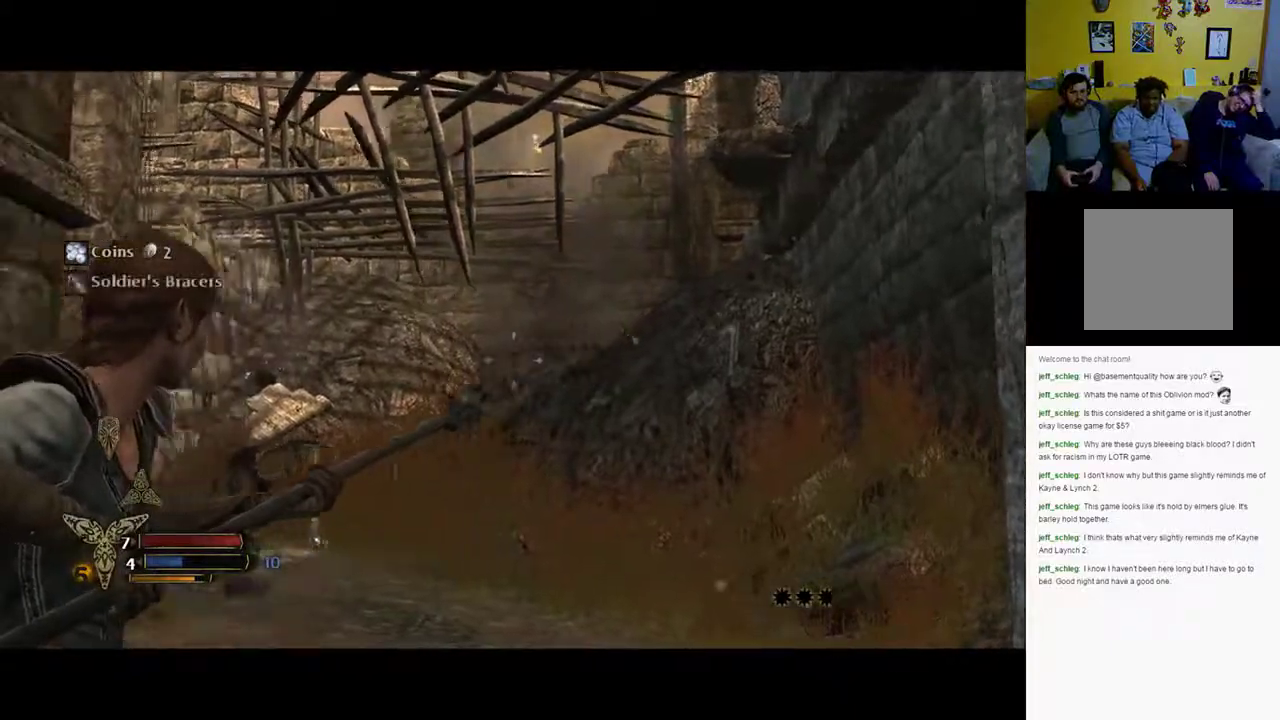
{"buttons": ["L2"], "left_stick": "up-right", "right_stick": "left", "events": [[33, "left_stick", "right"], [167, "right_stick", "center"], [350, "right_stick", "left"], [433, "left_stick", "up-right"]]}
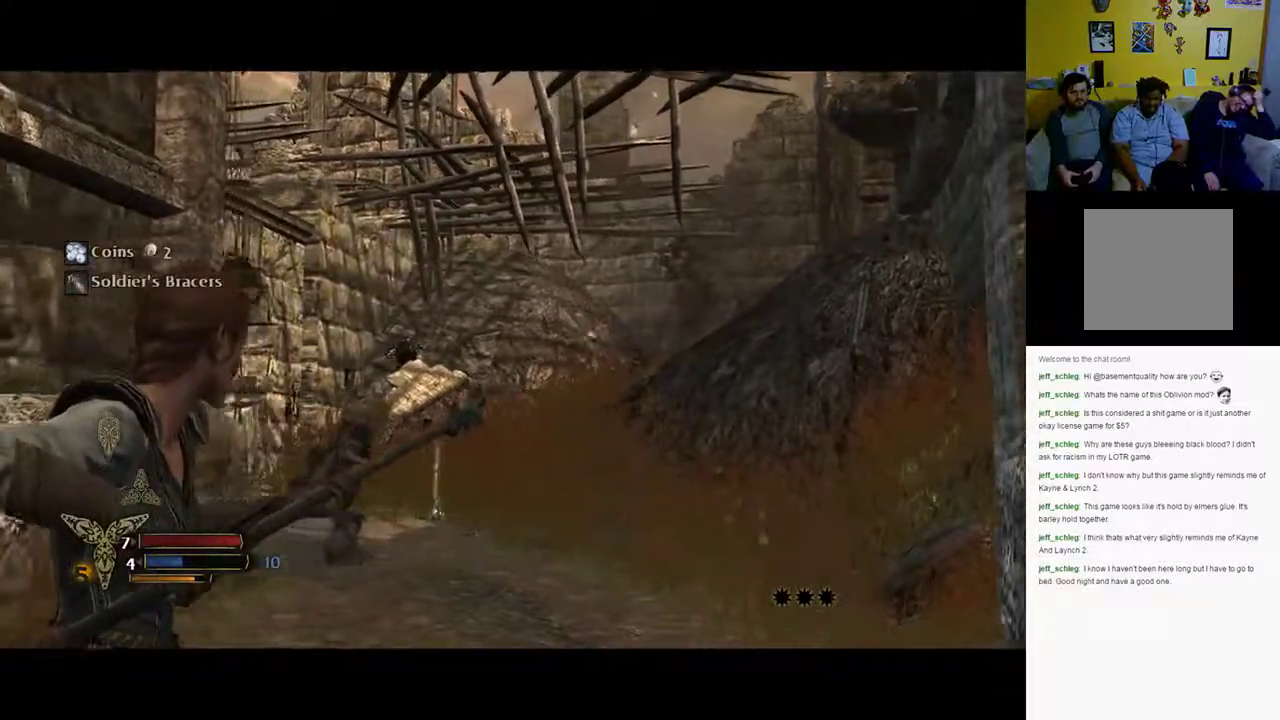
{"buttons": ["L2"], "left_stick": "up-right", "right_stick": "left", "events": [[117, "right_stick", "center"], [483, "right_stick", "left"]]}
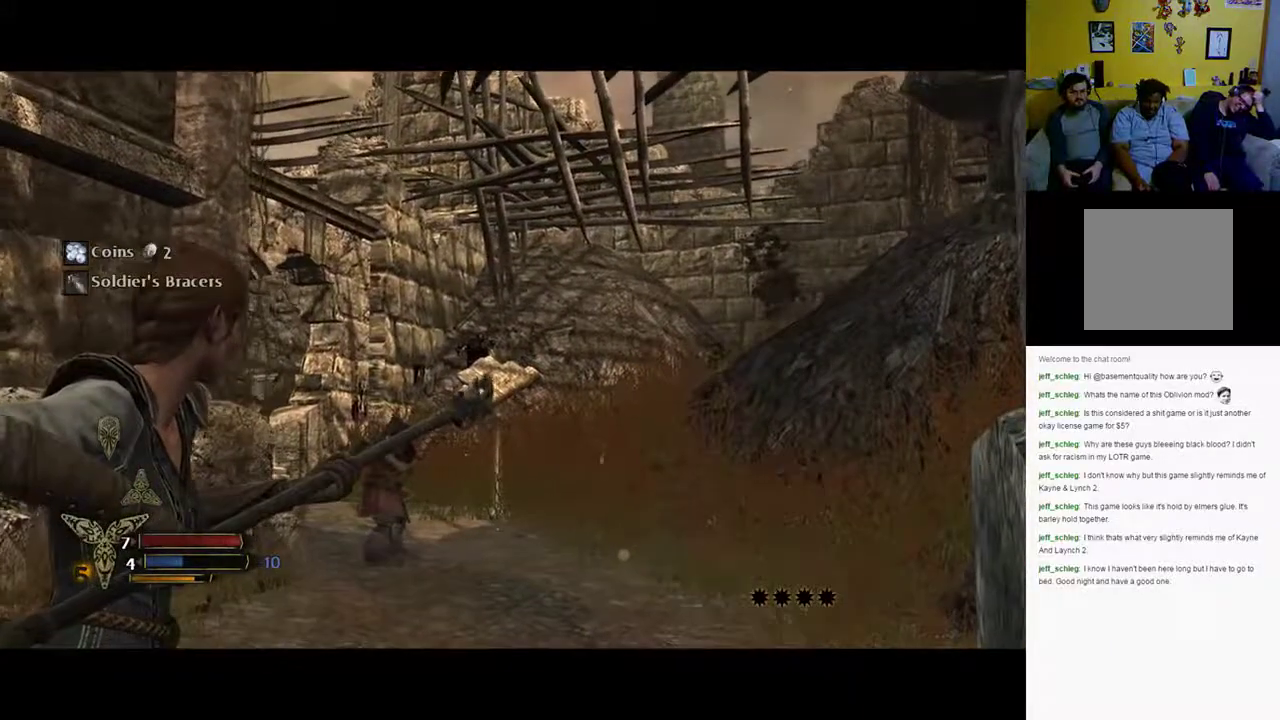
{"buttons": ["L2"], "left_stick": "up-right", "right_stick": "center", "events": [[500, "right_stick", "center"]]}
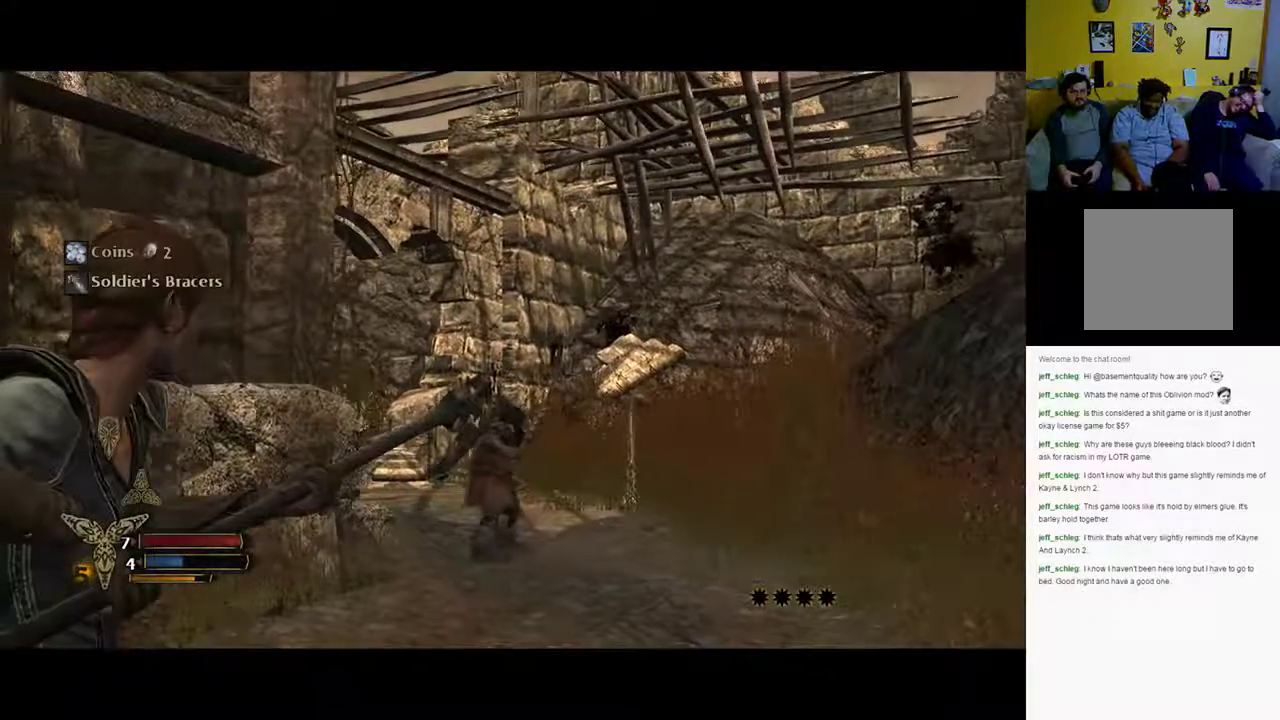
{"buttons": ["L2"], "left_stick": "up-right", "right_stick": "center", "events": []}
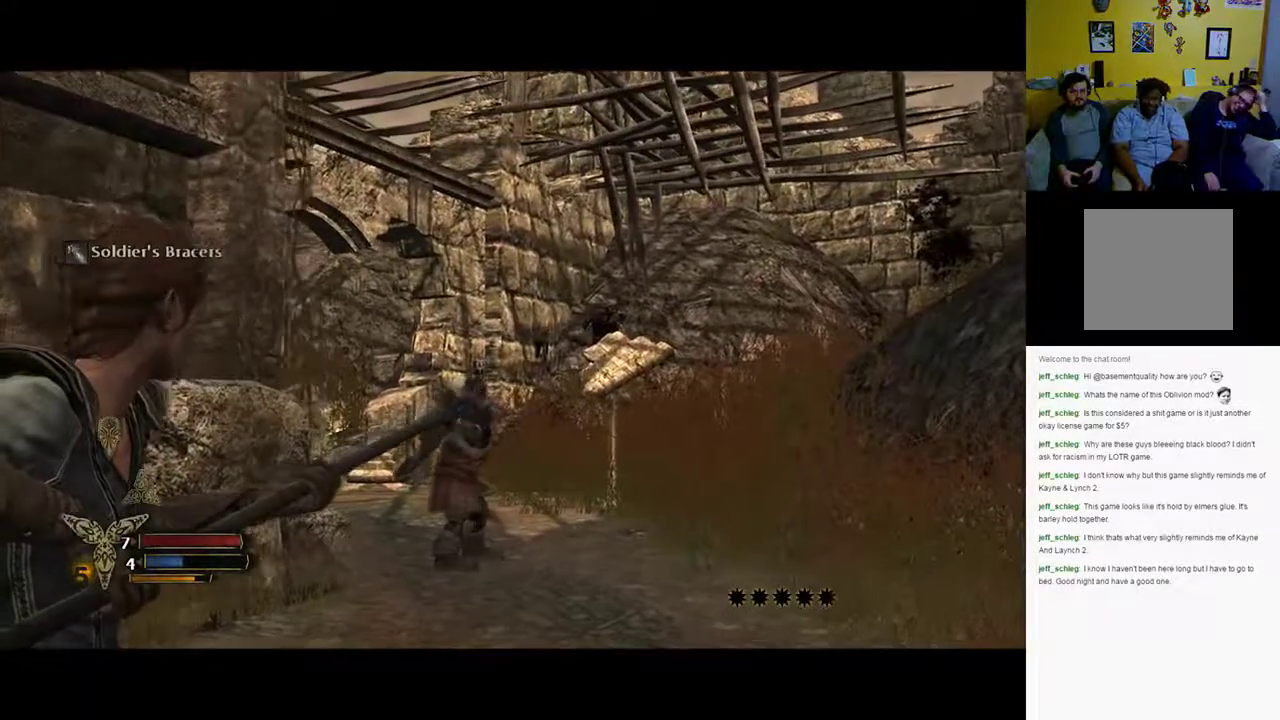
{"buttons": ["L2"], "left_stick": "up-right", "right_stick": "center", "events": [[33, "right_stick", "left"], [300, "right_stick", "center"]]}
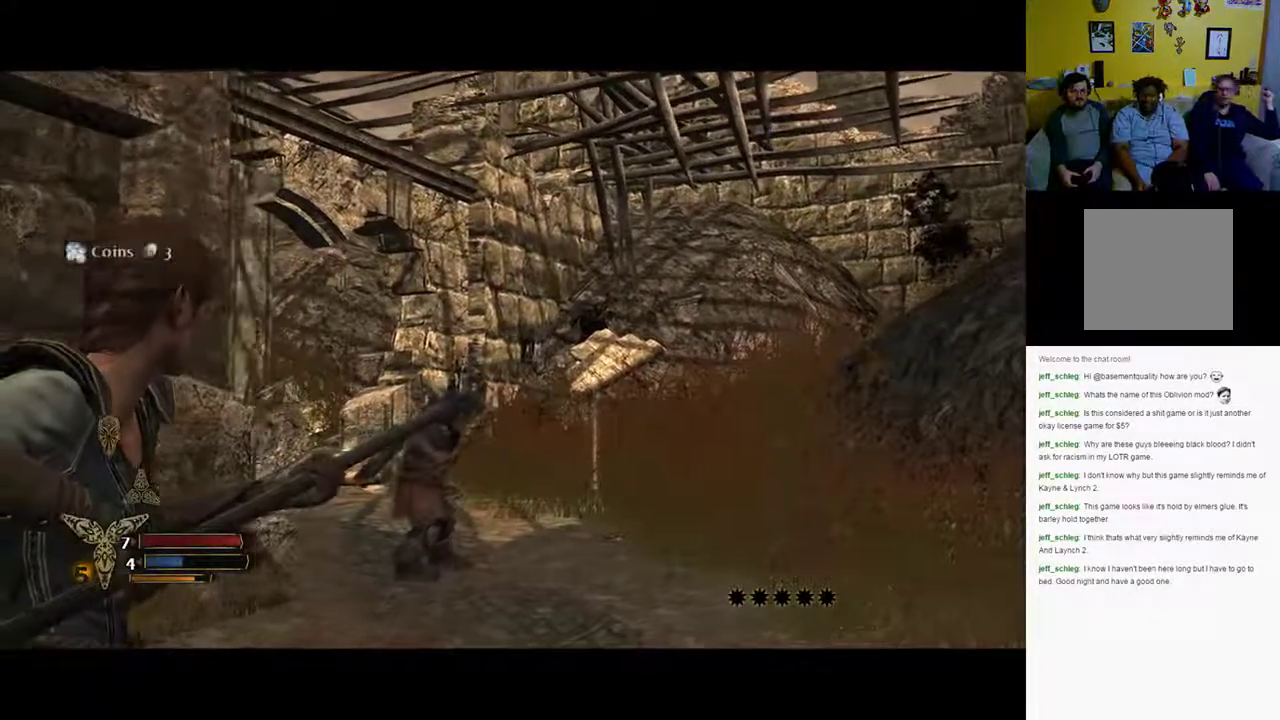
{"buttons": ["L2"], "left_stick": "up-right", "right_stick": "center", "events": [[133, "right_stick", "left"], [500, "right_stick", "center"]]}
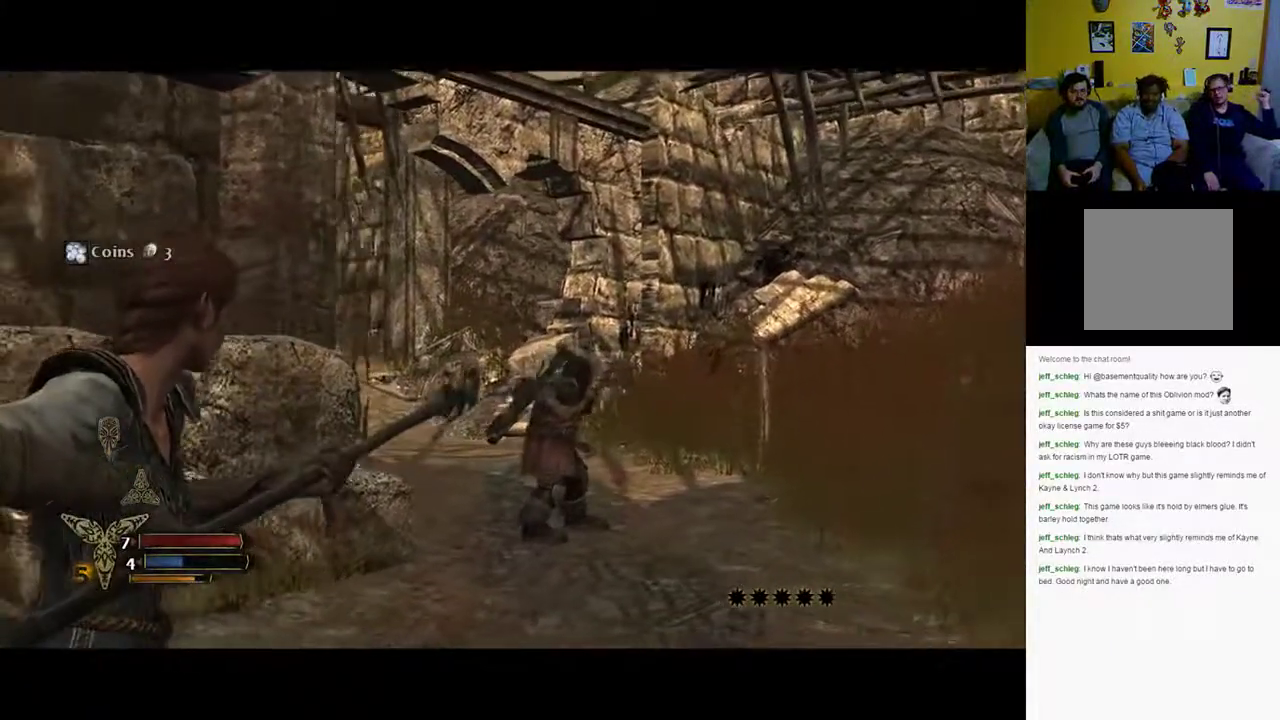
{"buttons": ["L2"], "left_stick": "up-right", "right_stick": "left", "events": [[217, "right_stick", "left"]]}
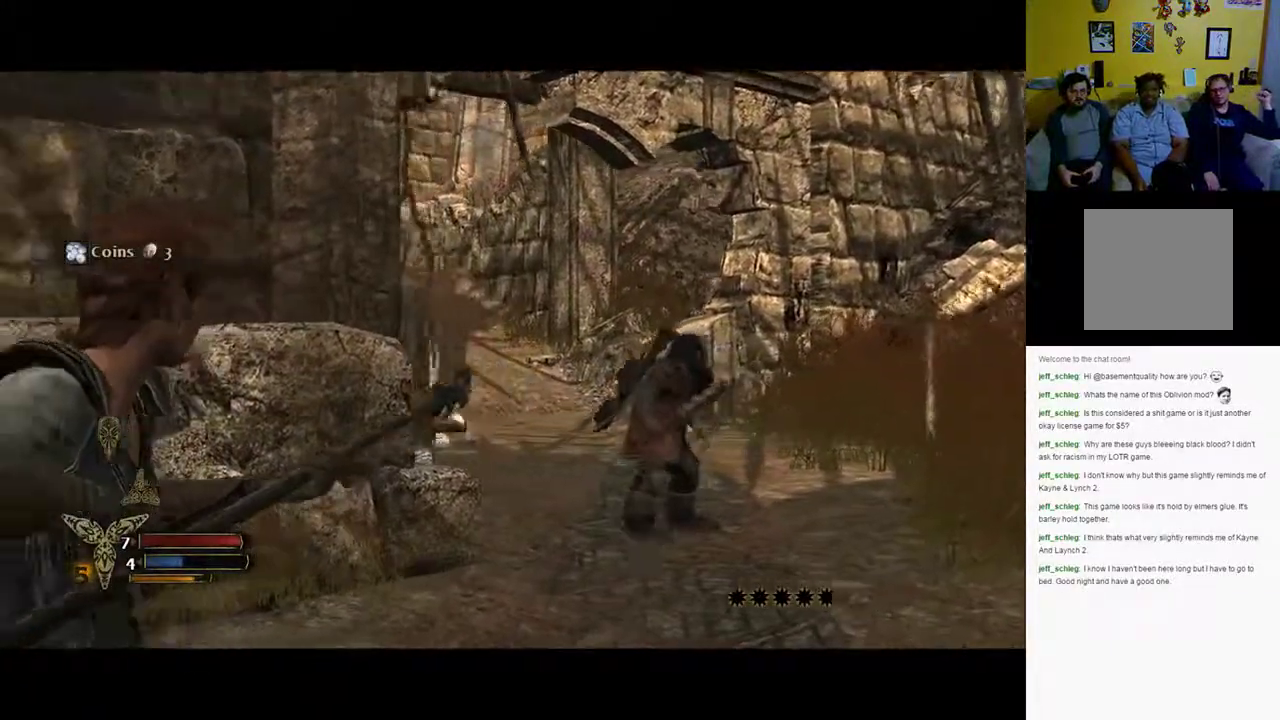
{"buttons": ["L2"], "left_stick": "up-right", "right_stick": "up-left", "events": [[400, "right_stick", "center"], [500, "right_stick", "up-left"]]}
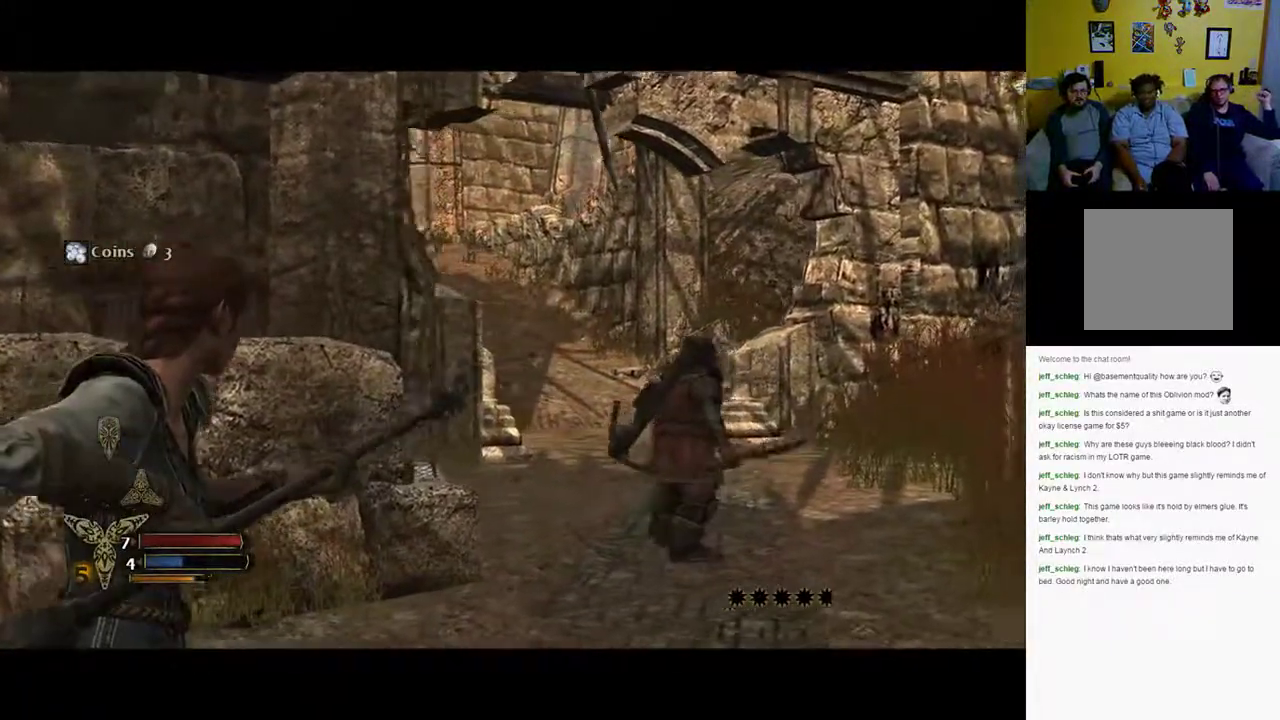
{"buttons": ["L2"], "left_stick": "up-right", "right_stick": "center", "events": [[283, "right_stick", "left"], [400, "right_stick", "center"]]}
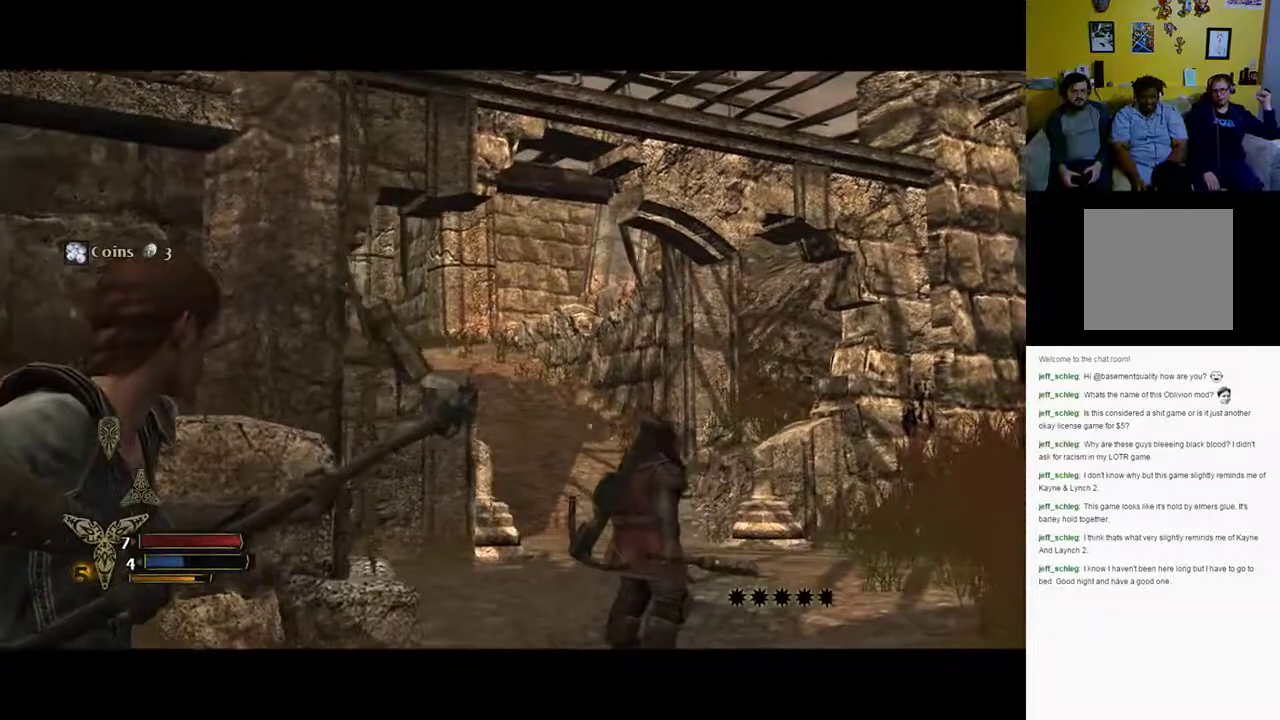
{"buttons": ["L2"], "left_stick": "up-right", "right_stick": "center", "events": []}
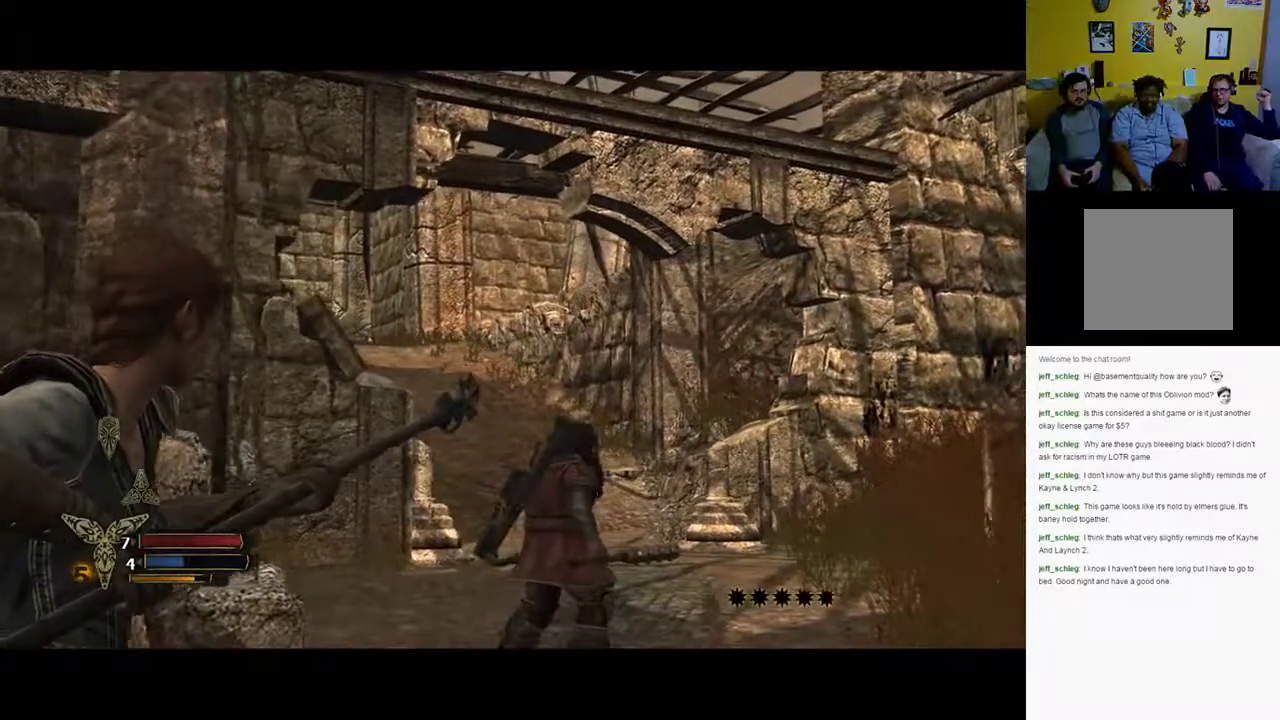
{"buttons": [], "left_stick": "up-right", "right_stick": "center", "events": [[200, "L2", "up"], [200, "right_stick", "down-right"], [417, "right_stick", "center"]]}
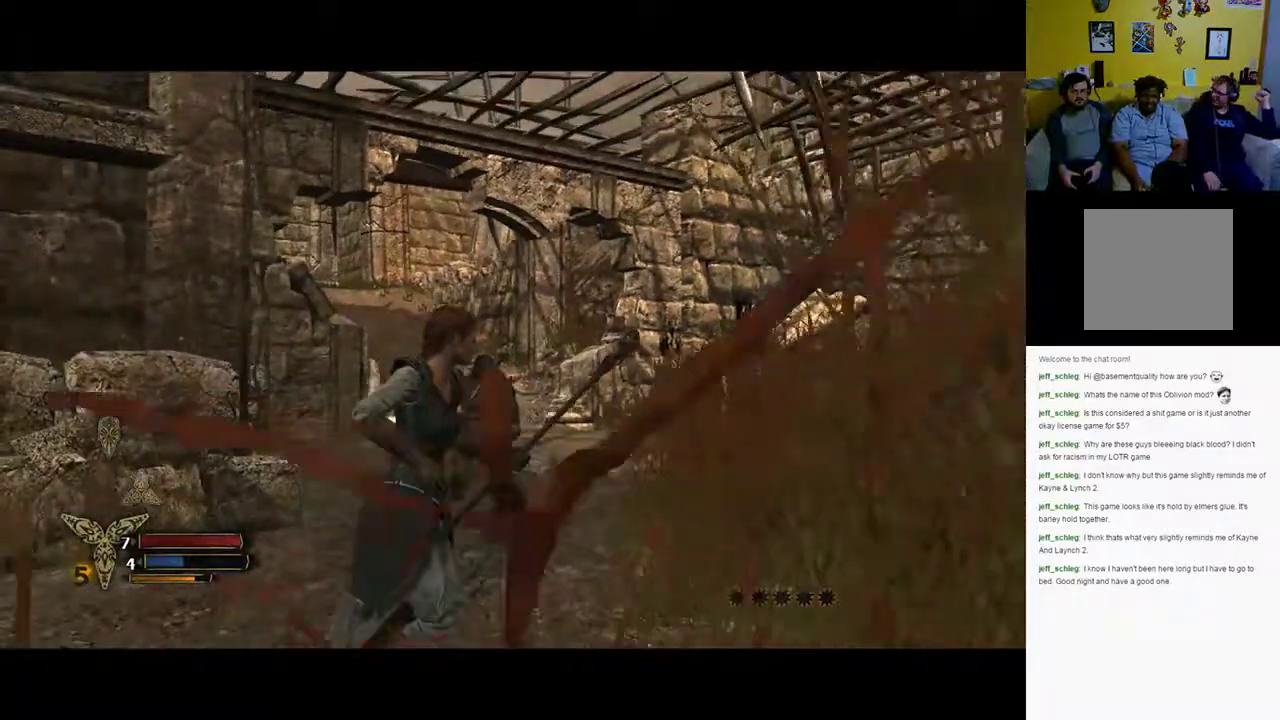
{"buttons": [], "left_stick": "up-right", "right_stick": "center", "events": []}
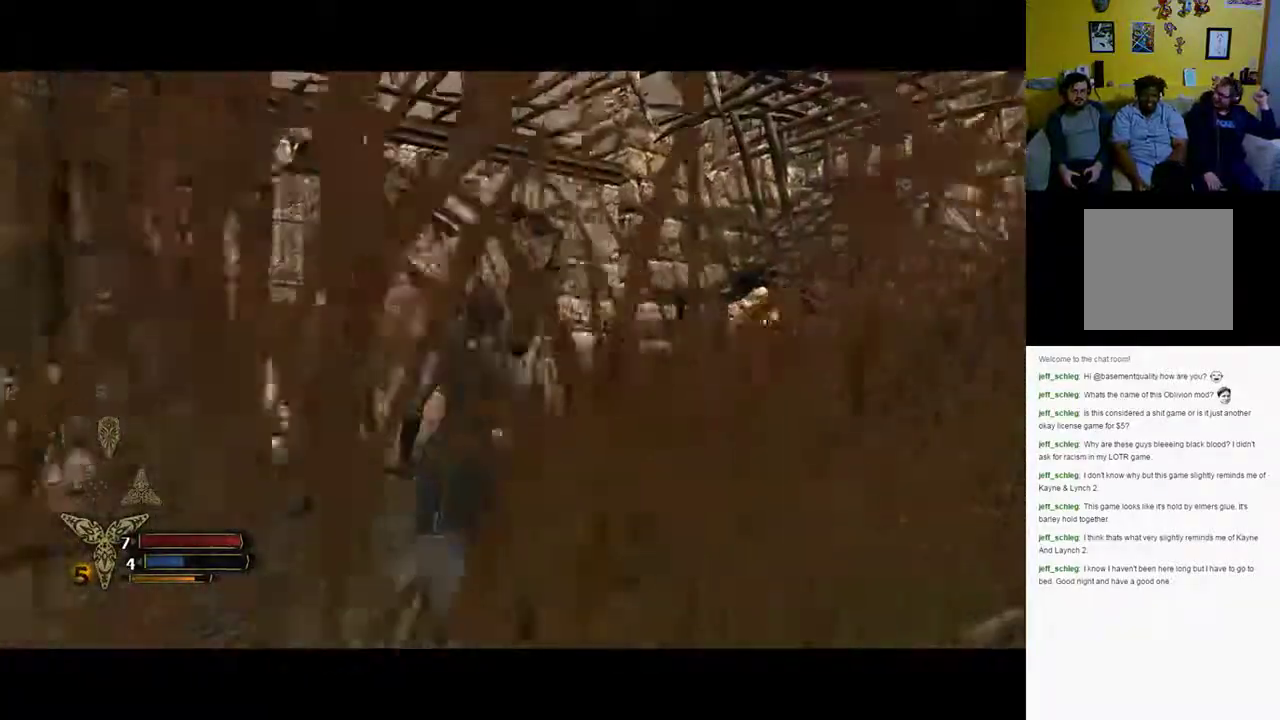
{"buttons": [], "left_stick": "up-right", "right_stick": "left", "events": [[500, "right_stick", "left"]]}
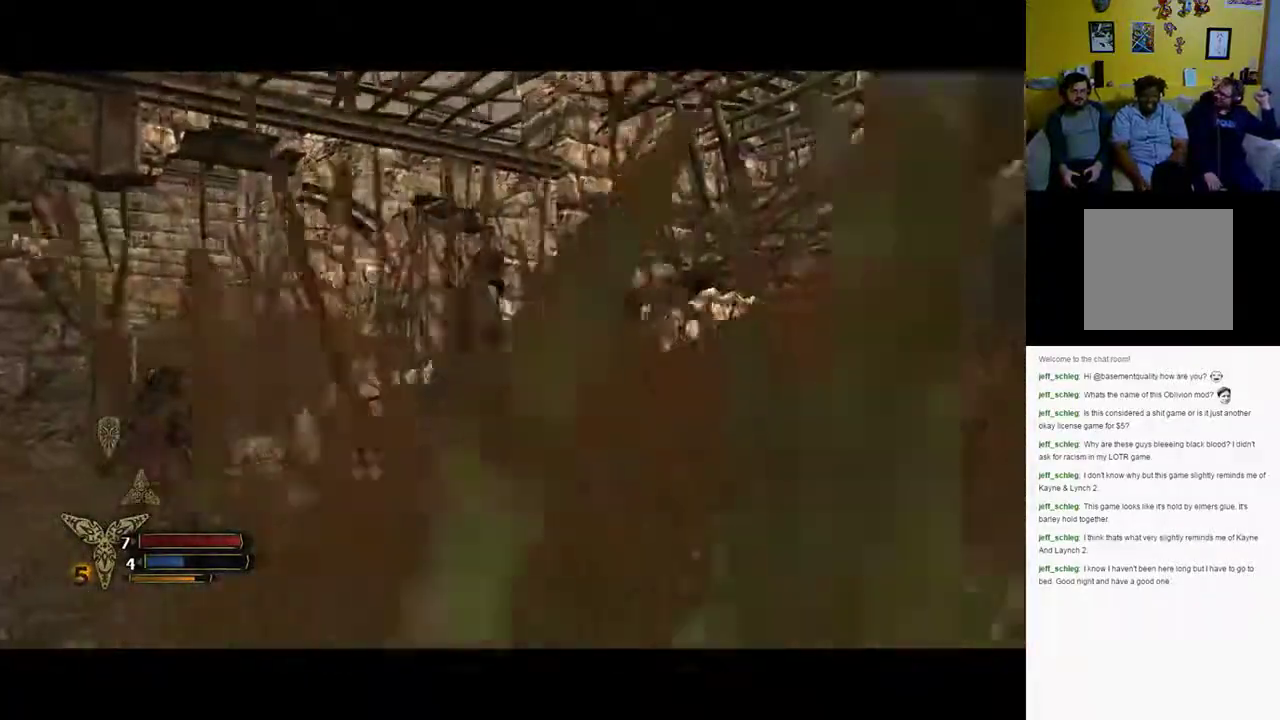
{"buttons": [], "left_stick": "up-right", "right_stick": "center", "events": [[333, "right_stick", "center"]]}
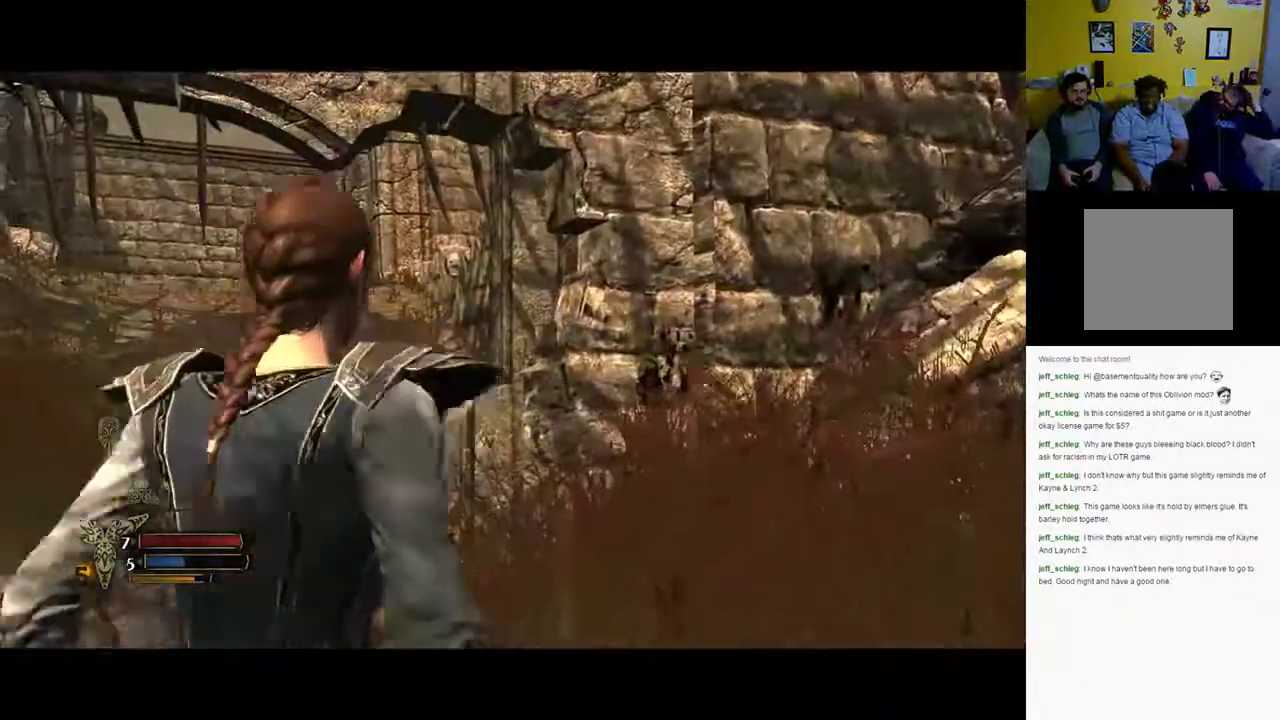
{"buttons": [], "left_stick": "up", "right_stick": "down-left", "events": [[100, "left_stick", "up"], [367, "right_stick", "down-left"]]}
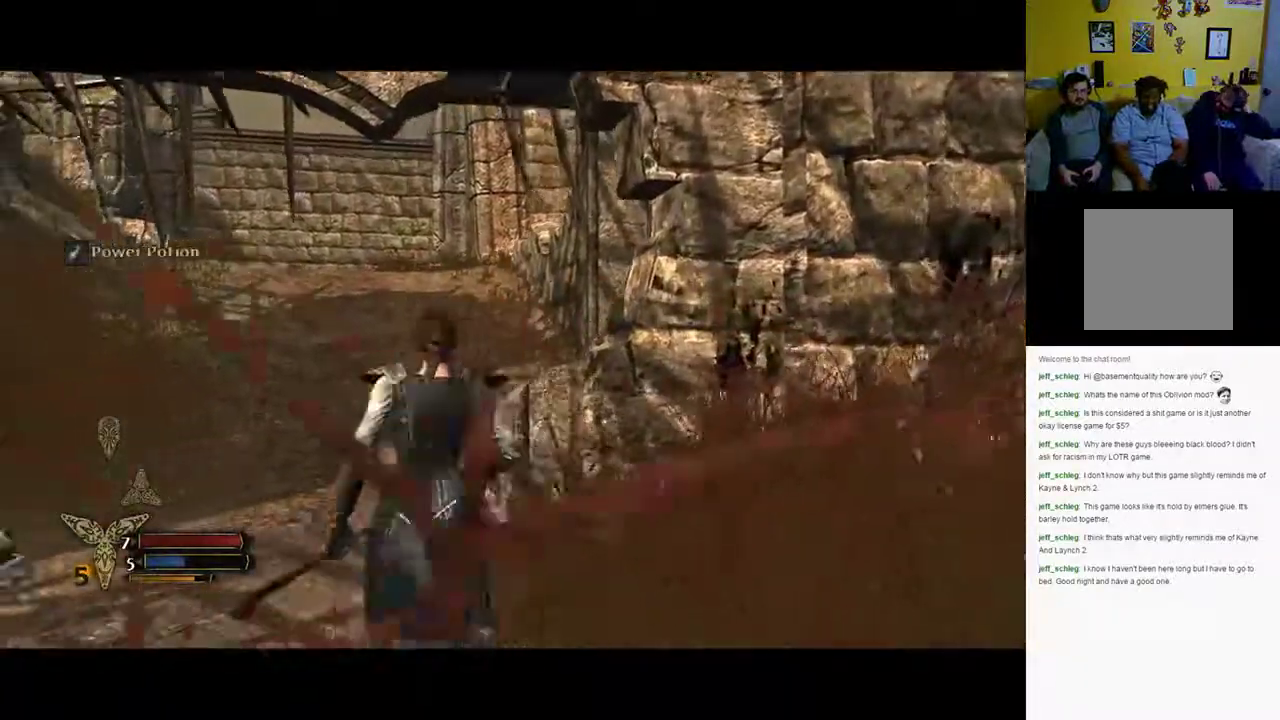
{"buttons": [], "left_stick": "up-left", "right_stick": "center", "events": [[117, "left_stick", "up-left"], [117, "right_stick", "center"]]}
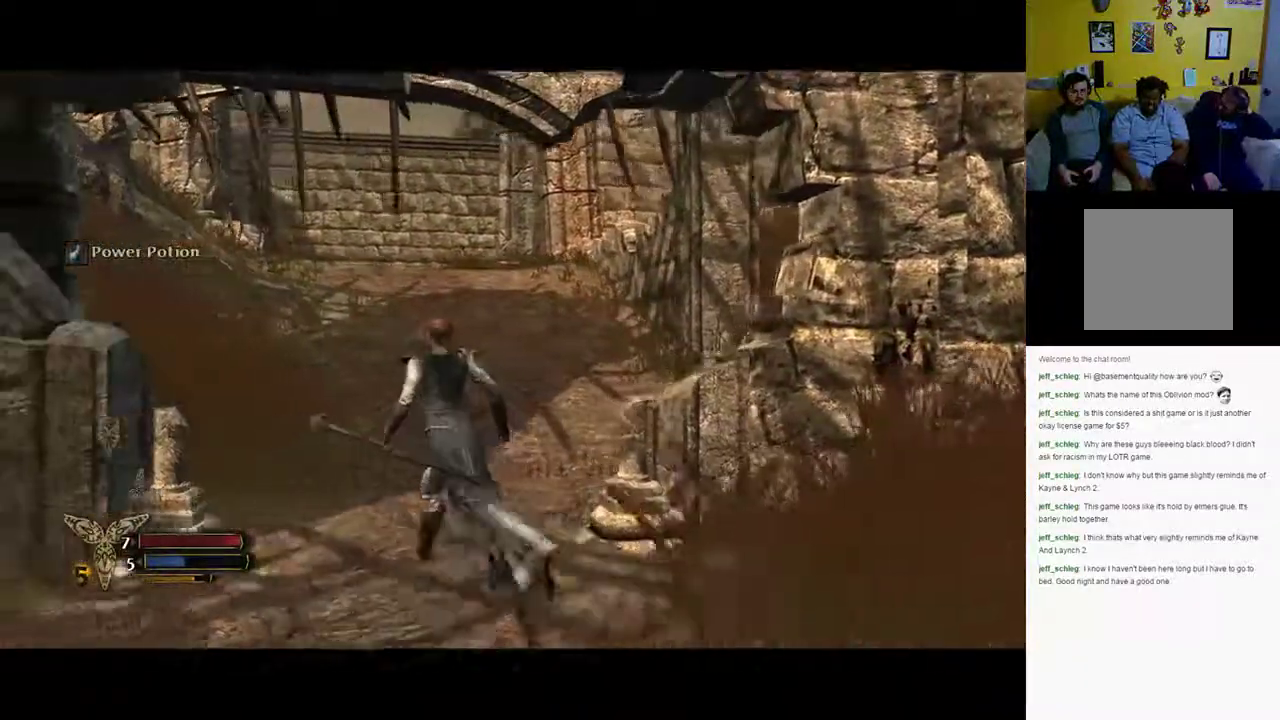
{"buttons": [], "left_stick": "up-left", "right_stick": "center", "events": []}
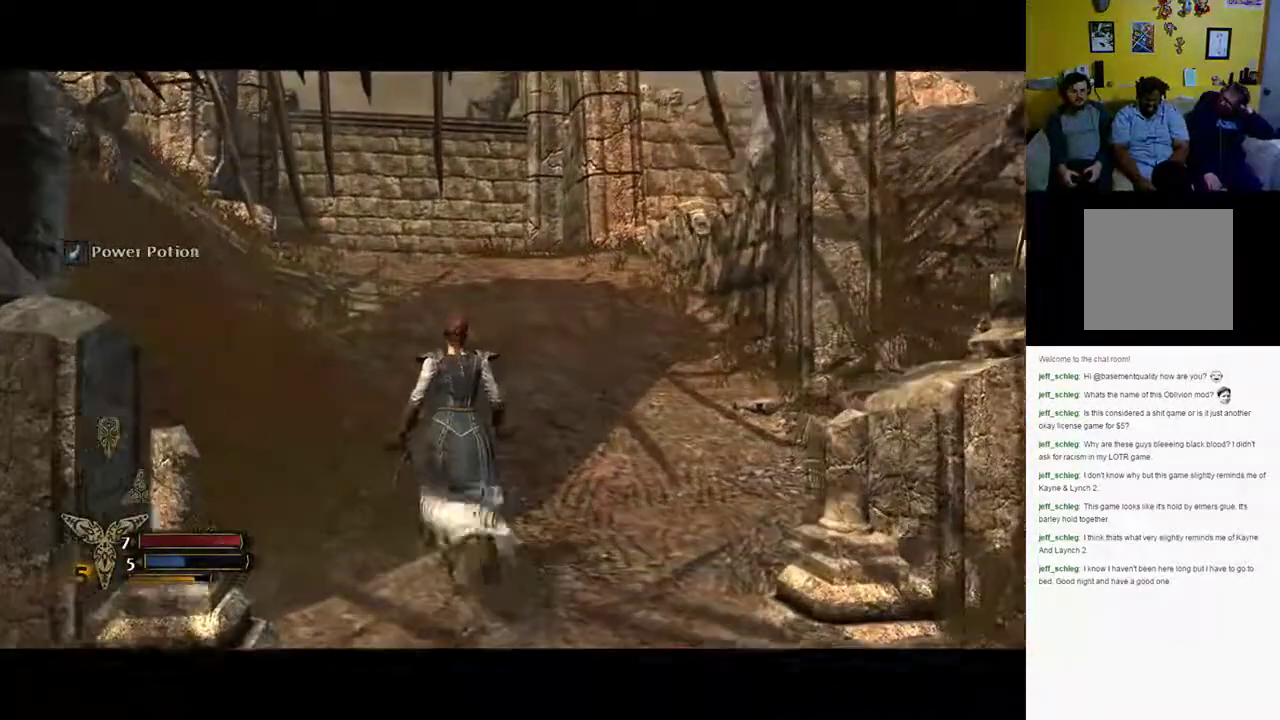
{"buttons": [], "left_stick": "up-left", "right_stick": "center", "events": []}
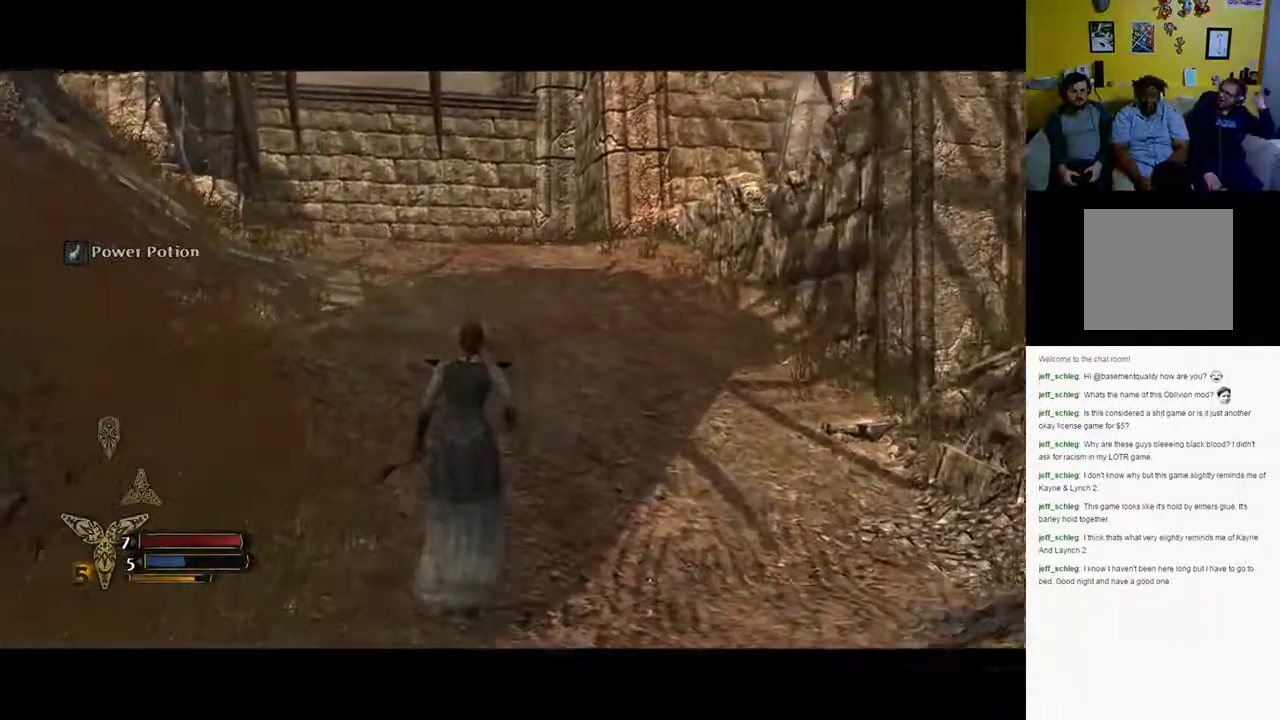
{"buttons": [], "left_stick": "up", "right_stick": "center", "events": [[217, "left_stick", "up"]]}
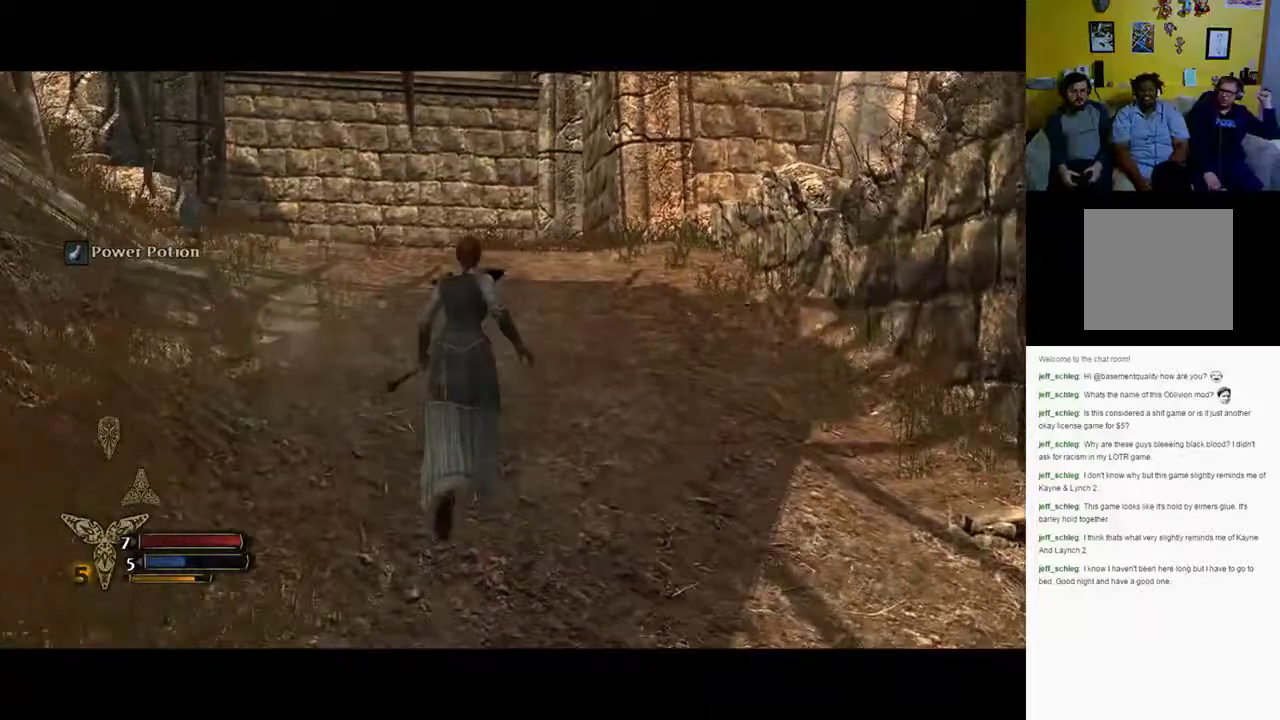
{"buttons": ["L2"], "left_stick": "up", "right_stick": "center", "events": [[417, "L2", "down"]]}